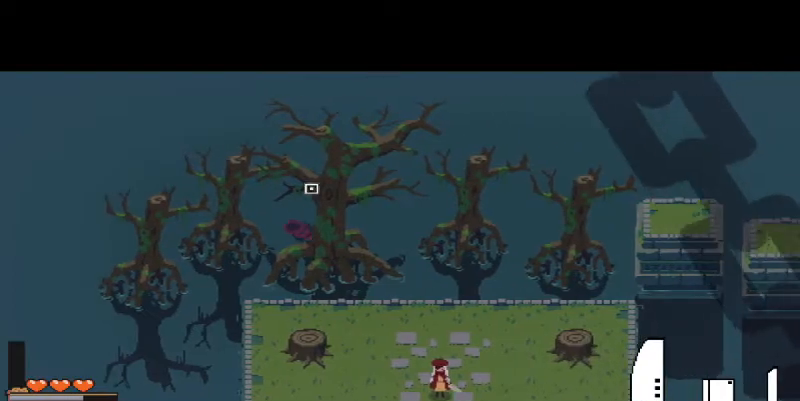
Gameplay with keyboard and mouse; each line is a JSON object with the keys and mouse buttons held at the frame after it. "events" lists presses ("down") and releases ("up") of "a", "d", "i", "s", "shift", "space", "w", "mouse_left" and "mouse_right" between this image and that frame as [ms after this image, input, new state], when the widget could be followed in between. "mouse_left", "mouse_right" = the "left", "right" buttons of the "mouse" list. No other keys are recorded. Mouse movement is not recorded.
{"keys": [], "mouse": [], "events": []}
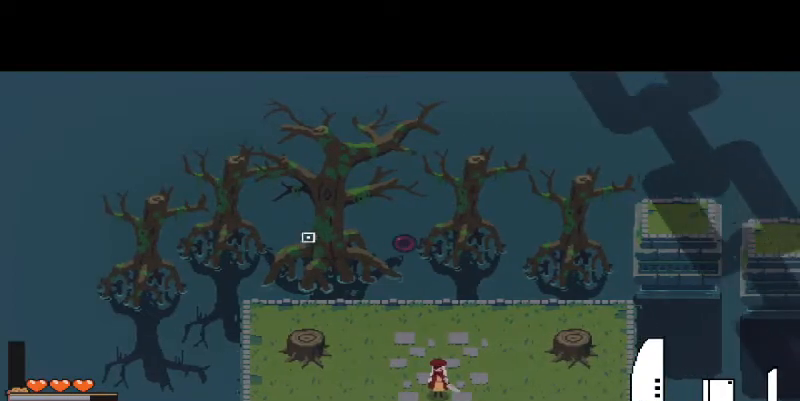
{"keys": [], "mouse": [], "events": [[33, "s", "down"], [167, "s", "up"]]}
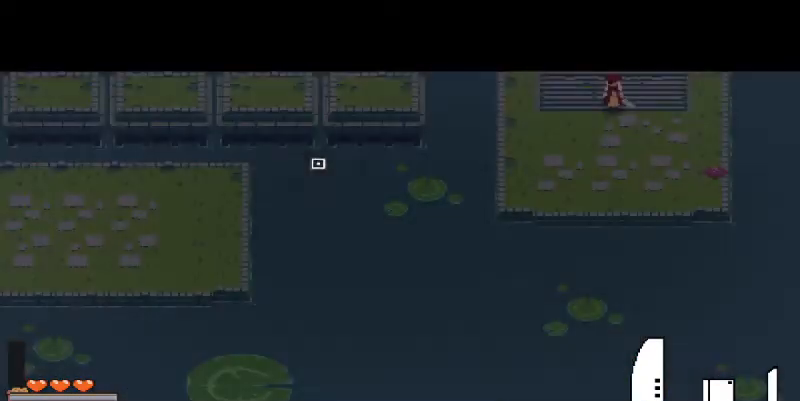
{"keys": [], "mouse": [], "events": []}
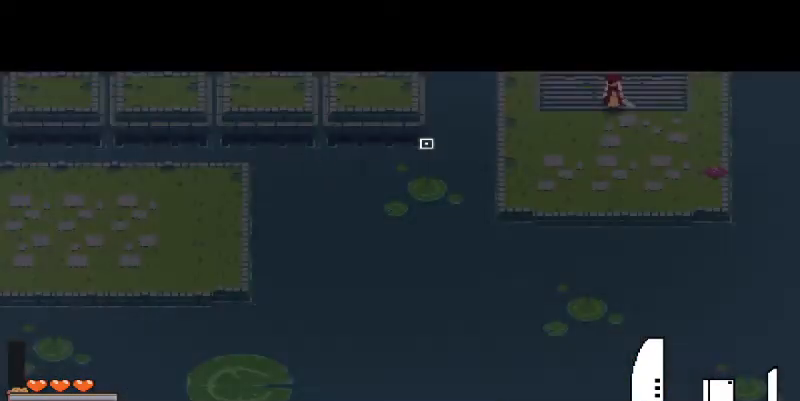
{"keys": ["a", "s"], "mouse": [], "events": [[133, "s", "down"], [167, "a", "down"]]}
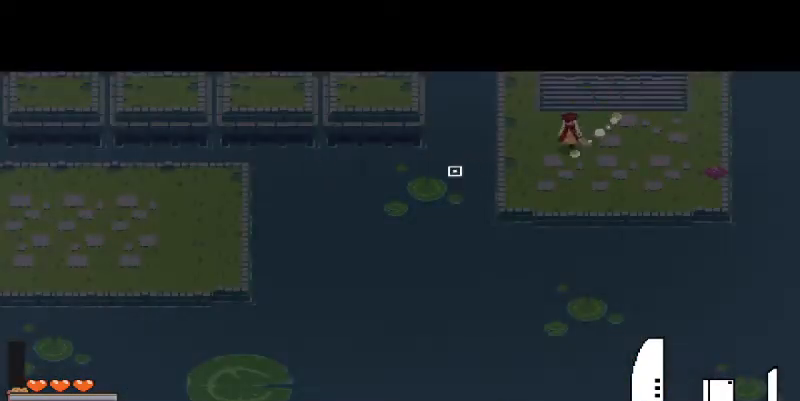
{"keys": ["a"], "mouse": [], "events": [[267, "s", "up"]]}
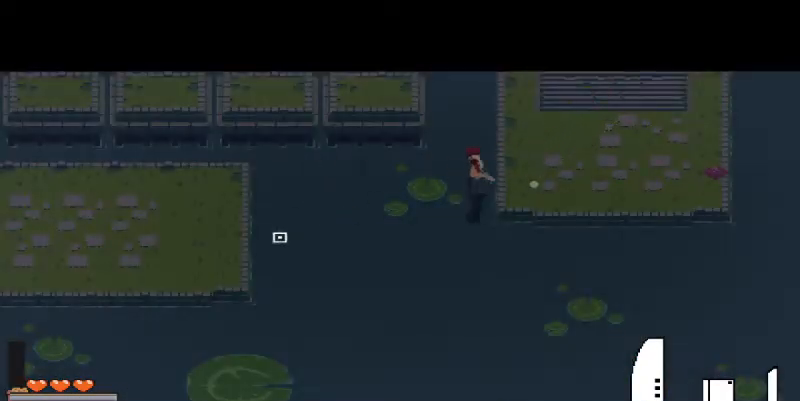
{"keys": ["a"], "mouse": [], "events": [[167, "space", "down"], [367, "space", "up"]]}
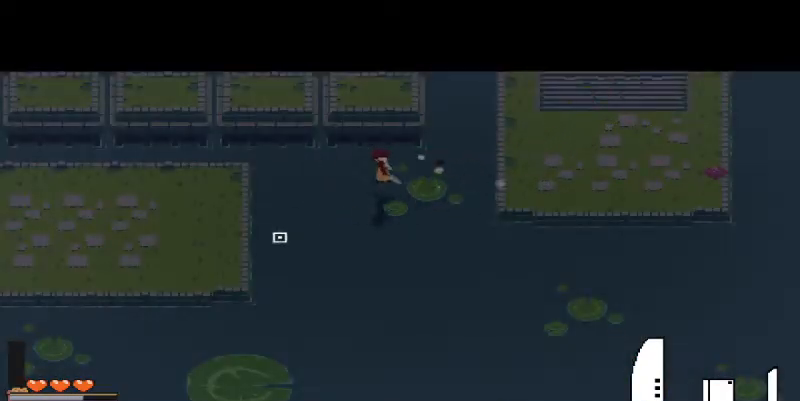
{"keys": ["a"], "mouse": [], "events": [[233, "space", "down"], [400, "space", "up"]]}
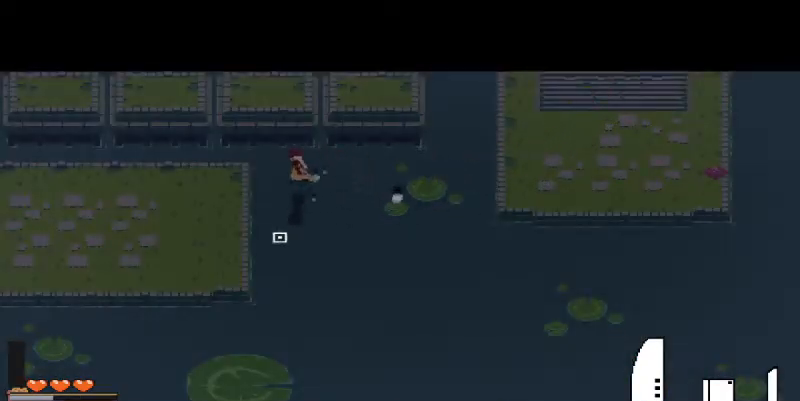
{"keys": ["a"], "mouse": [], "events": [[233, "space", "down"], [400, "space", "up"]]}
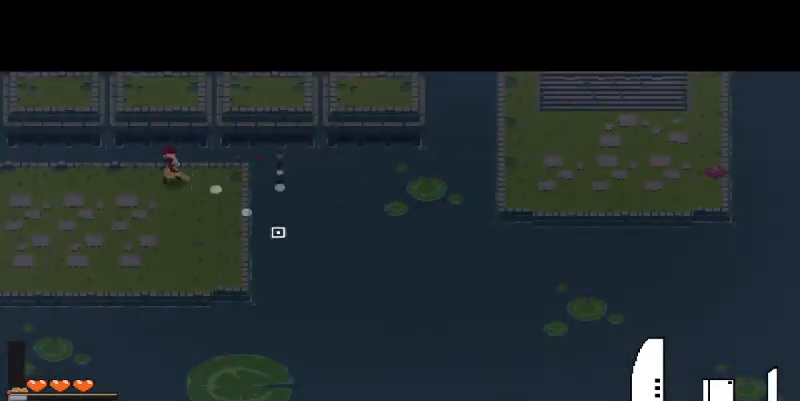
{"keys": [], "mouse": [], "events": [[133, "s", "down"], [367, "a", "up"], [367, "s", "up"]]}
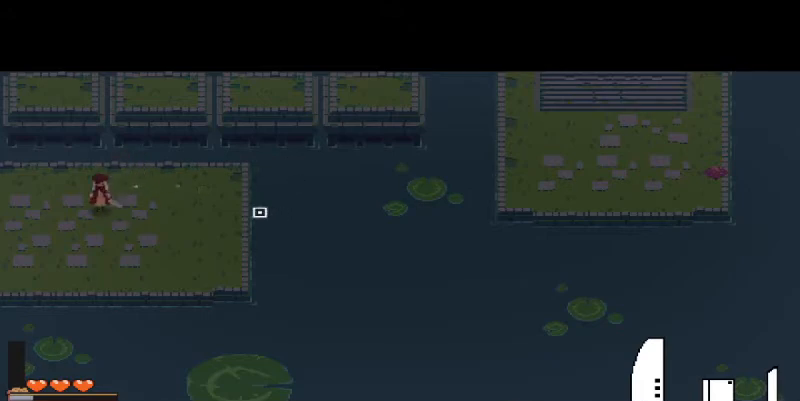
{"keys": [], "mouse": [], "events": []}
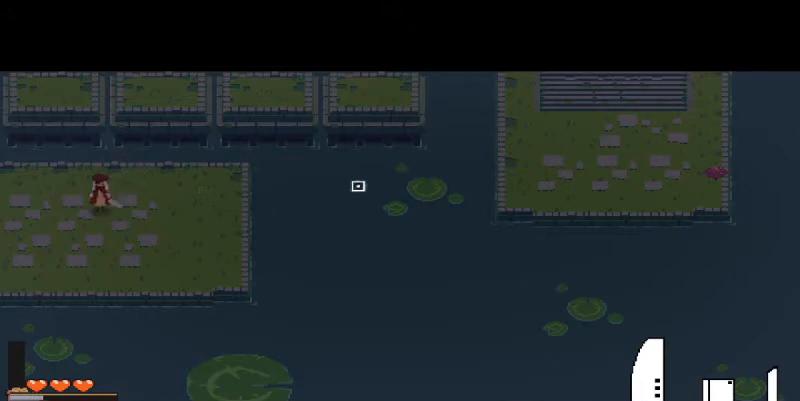
{"keys": [], "mouse": [], "events": []}
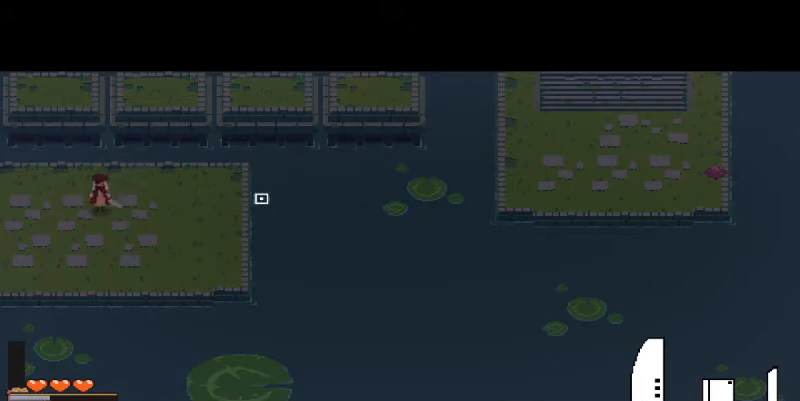
{"keys": [], "mouse": [], "events": []}
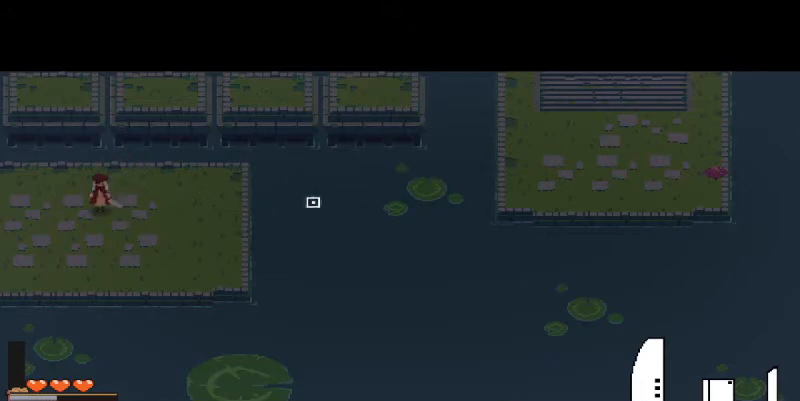
{"keys": [], "mouse": [], "events": []}
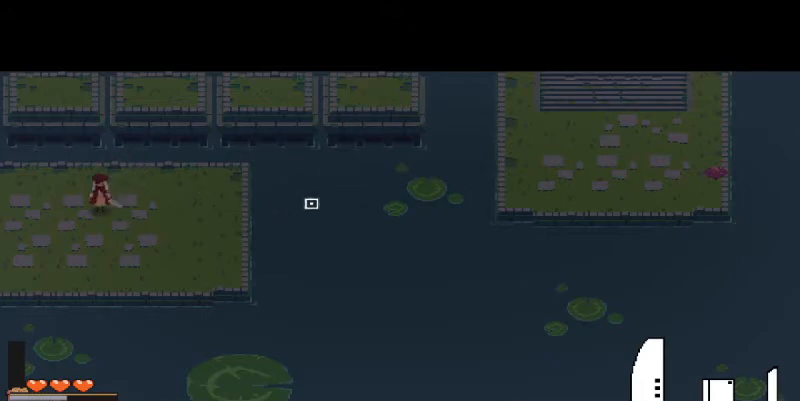
{"keys": [], "mouse": [], "events": []}
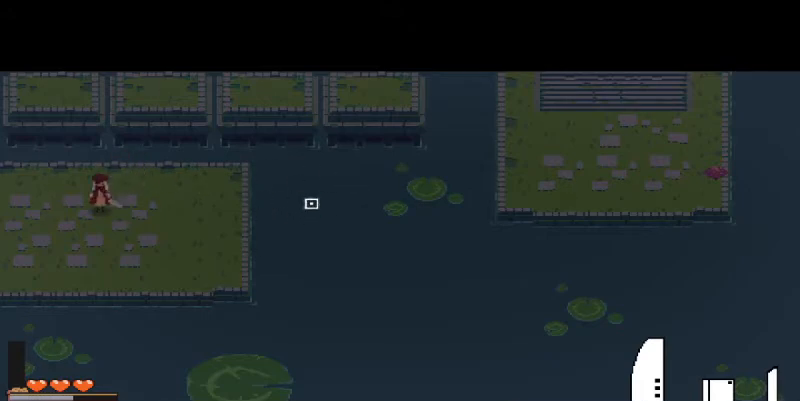
{"keys": [], "mouse": [], "events": []}
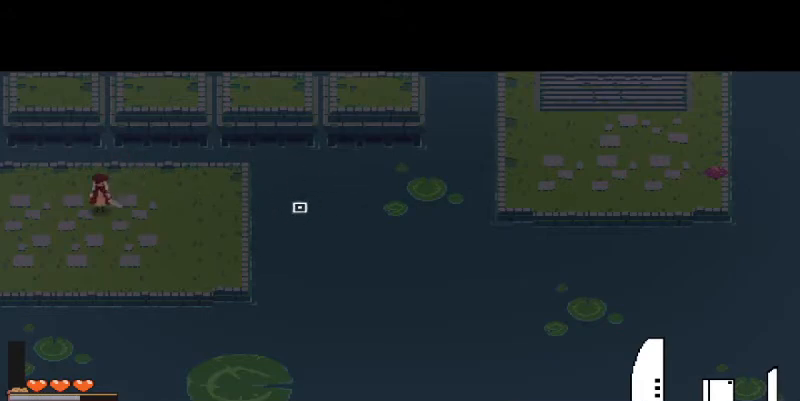
{"keys": [], "mouse": [], "events": []}
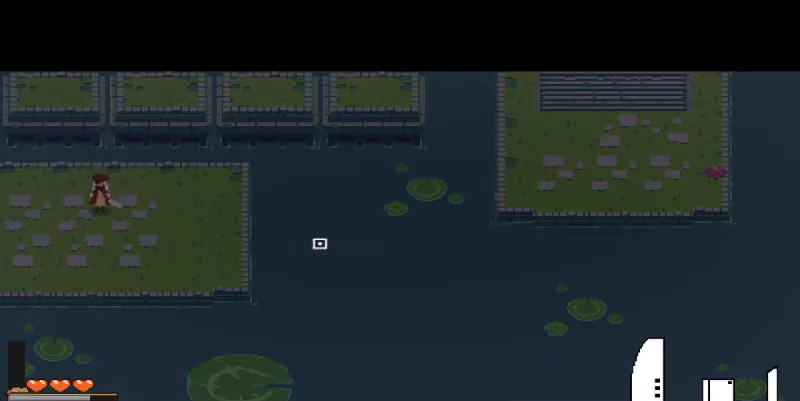
{"keys": ["a"], "mouse": [], "events": [[400, "a", "down"]]}
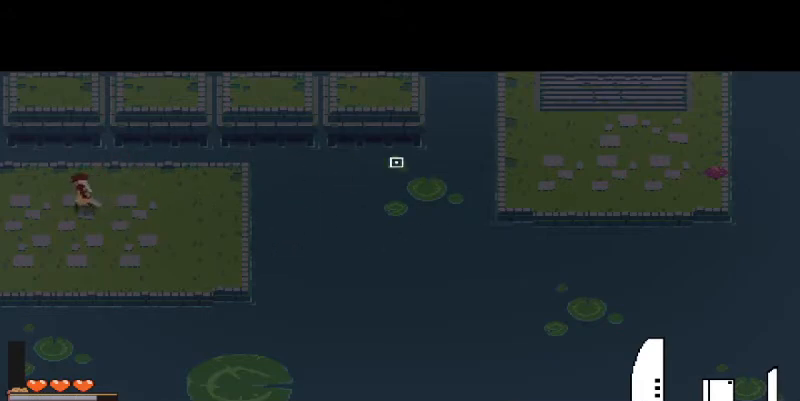
{"keys": ["a"], "mouse": [], "events": [[167, "s", "down"], [267, "s", "up"]]}
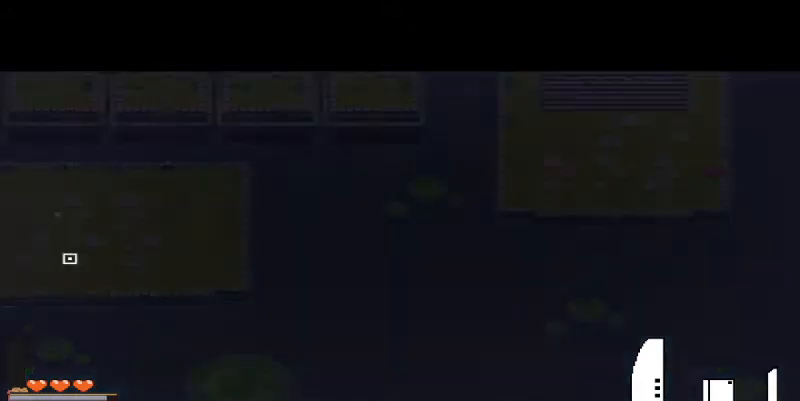
{"keys": ["a"], "mouse": [], "events": []}
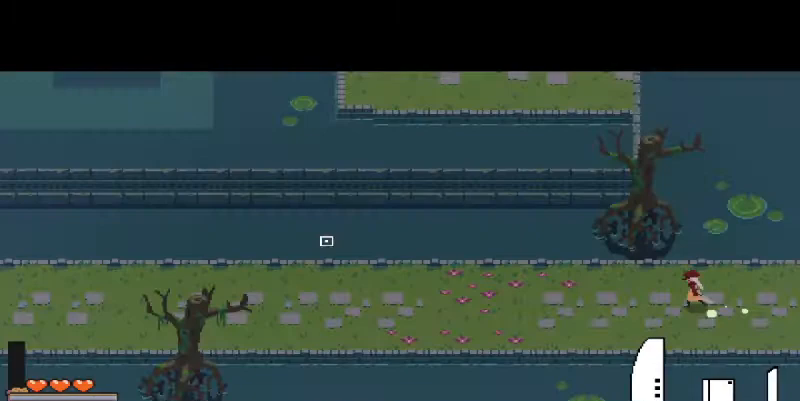
{"keys": ["a"], "mouse": [], "events": [[133, "space", "down"], [300, "space", "up"]]}
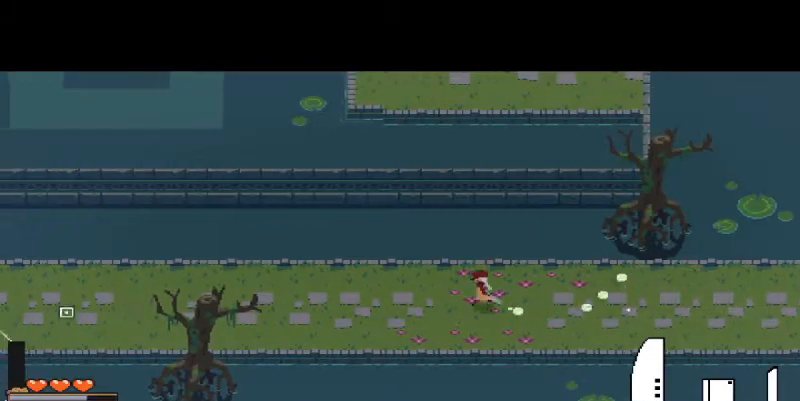
{"keys": [], "mouse": ["right"], "events": [[33, "mouse_right", "down"], [333, "a", "up"]]}
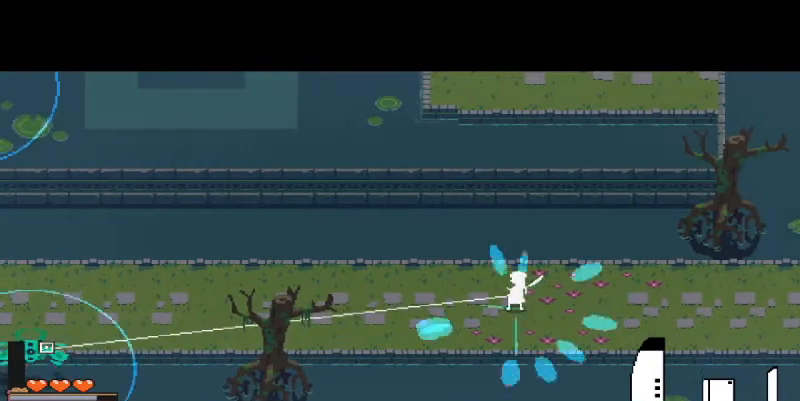
{"keys": ["a"], "mouse": [], "events": [[167, "mouse_right", "up"], [333, "a", "down"]]}
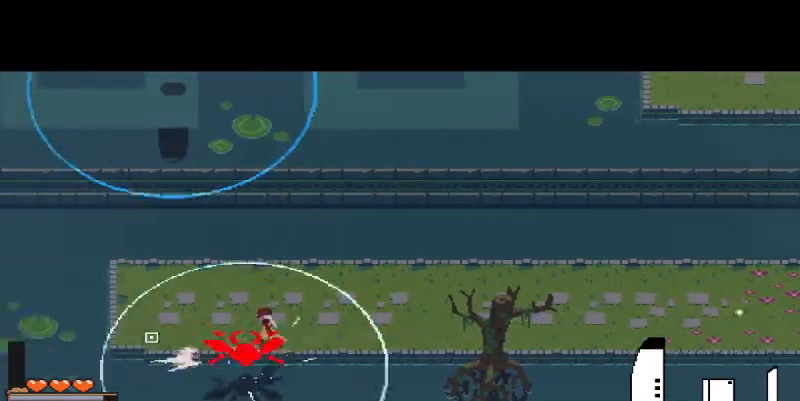
{"keys": [], "mouse": ["right"], "events": [[300, "mouse_right", "down"], [467, "a", "up"]]}
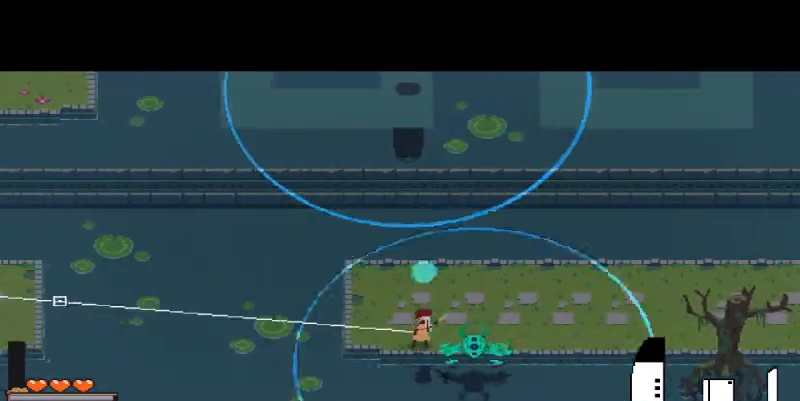
{"keys": ["a"], "mouse": [], "events": [[467, "mouse_right", "up"], [500, "a", "down"]]}
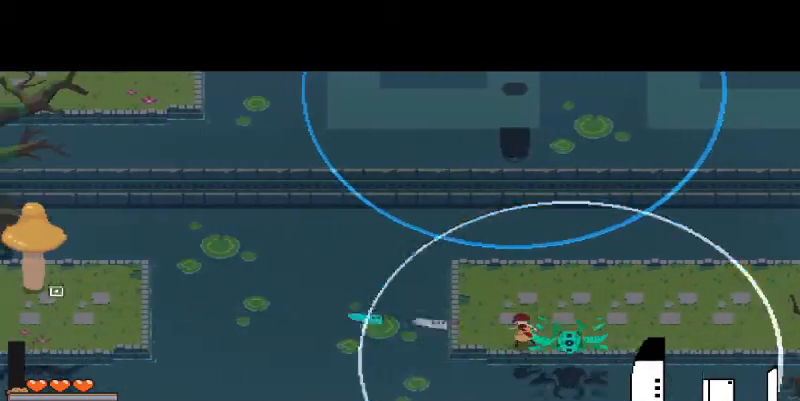
{"keys": ["a"], "mouse": [], "events": [[100, "a", "up"], [167, "a", "down"]]}
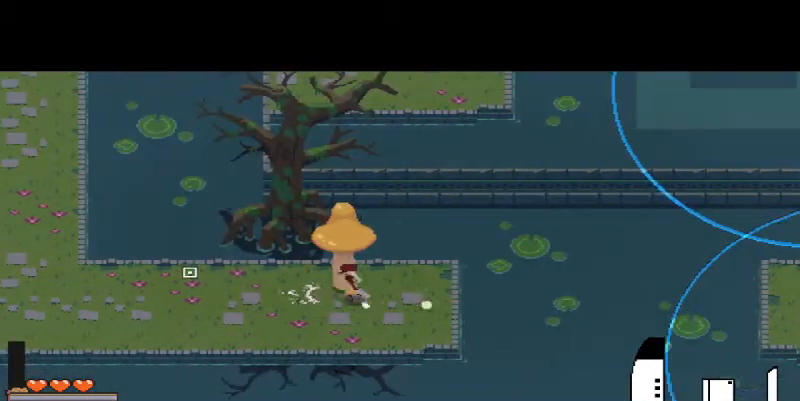
{"keys": ["a", "w"], "mouse": [], "events": [[333, "w", "down"]]}
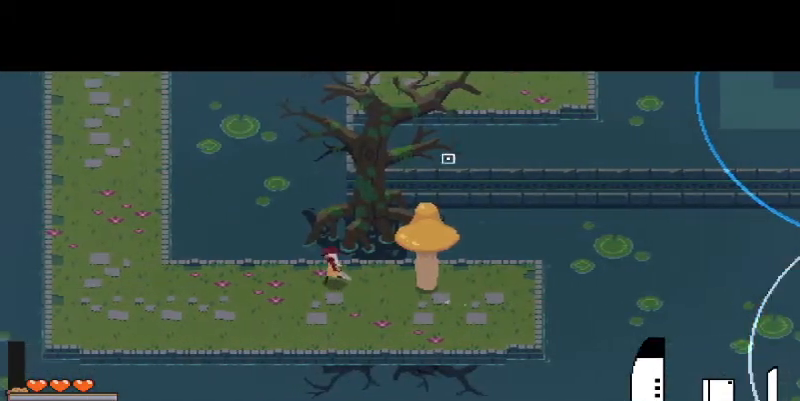
{"keys": ["space", "w"], "mouse": [], "events": [[300, "a", "up"], [400, "space", "down"]]}
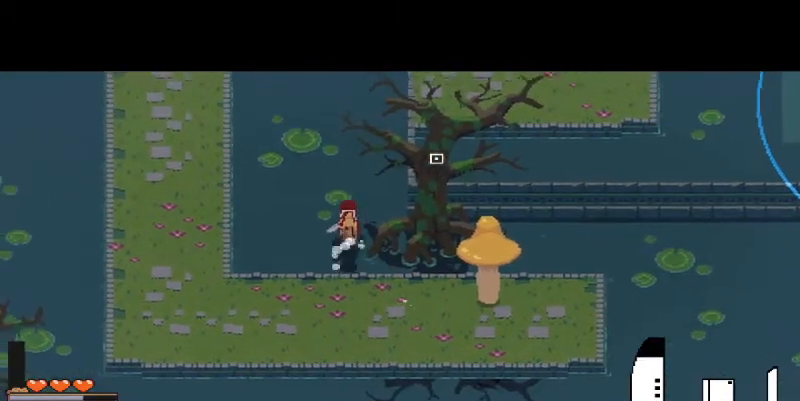
{"keys": ["space", "w"], "mouse": [], "events": [[33, "space", "up"], [200, "d", "down"], [300, "space", "down"], [500, "d", "up"]]}
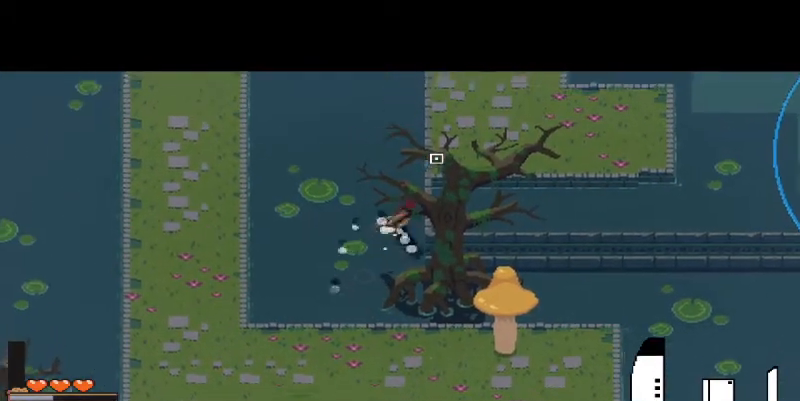
{"keys": ["d", "w"], "mouse": [], "events": [[33, "space", "up"], [133, "d", "down"]]}